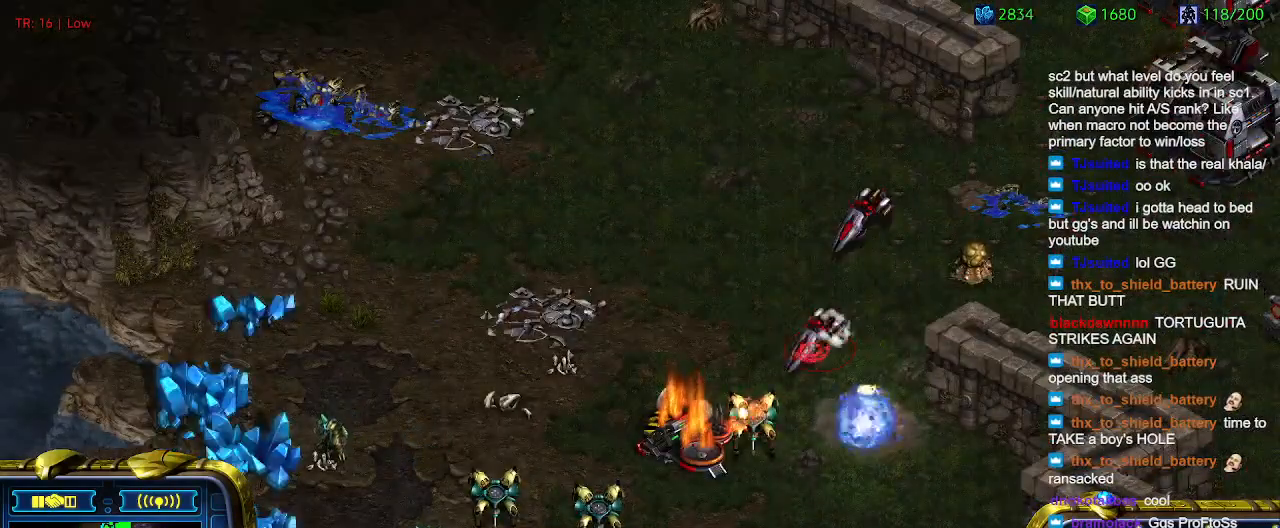
Gameplay with keyboard; each line is a JSON object with the keys held at the frame after it. "events" lists presses ("down") and releases ("up") of "1", "2", "3", "4", "5", "6", "a", "c", "ctrl", "d", "e", "f2", "f3", "q", "s", "t", "w", "x" and "z" between this image and that frame as [ms after this image, input, new state], when the widget could be followed in between. No other keys are recorded. Mouse input is not recorded.
{"keys": [], "events": []}
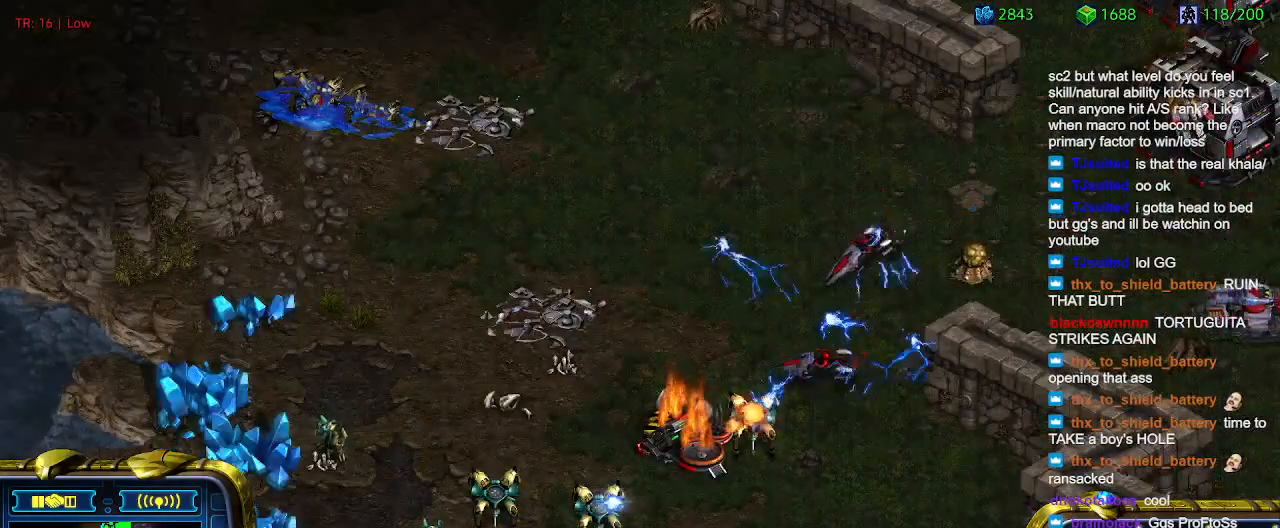
{"keys": [], "events": []}
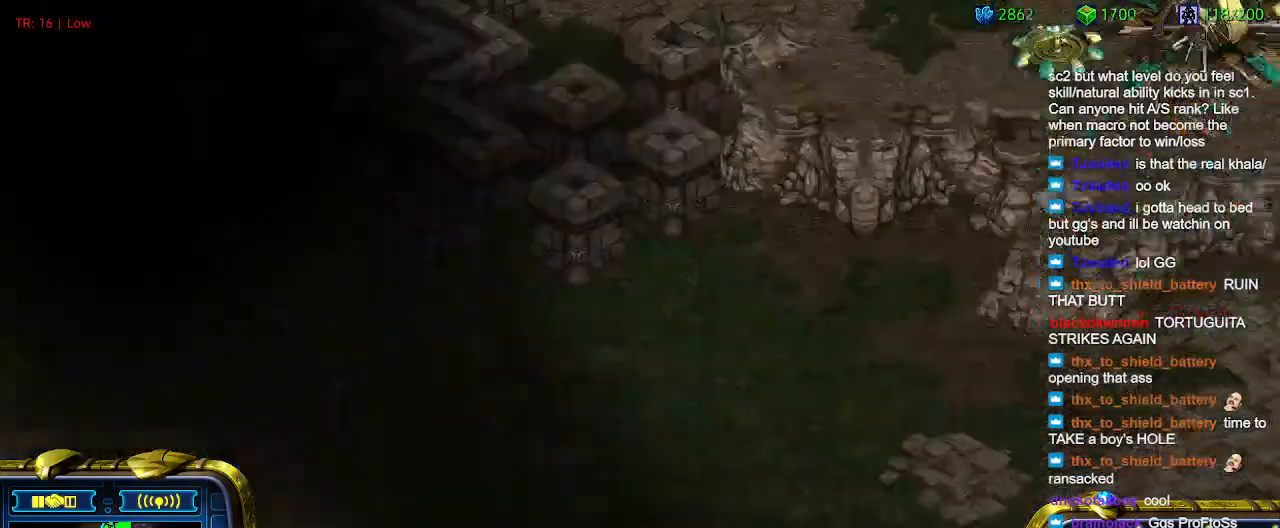
{"keys": [], "events": []}
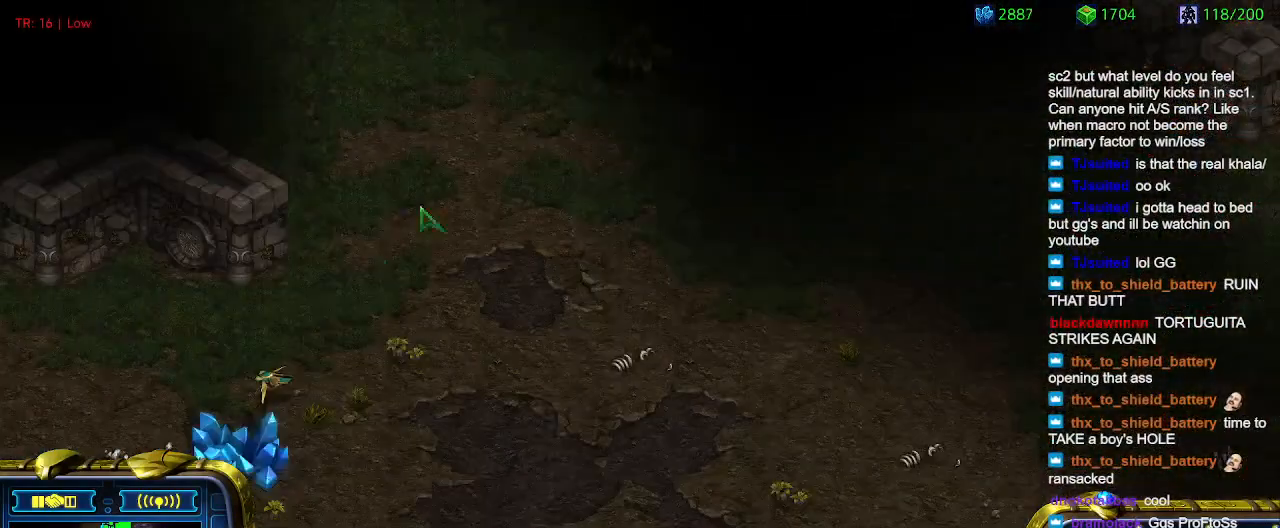
{"keys": [], "events": [[200, "q", "down"], [300, "q", "up"], [400, "w", "down"], [500, "w", "up"]]}
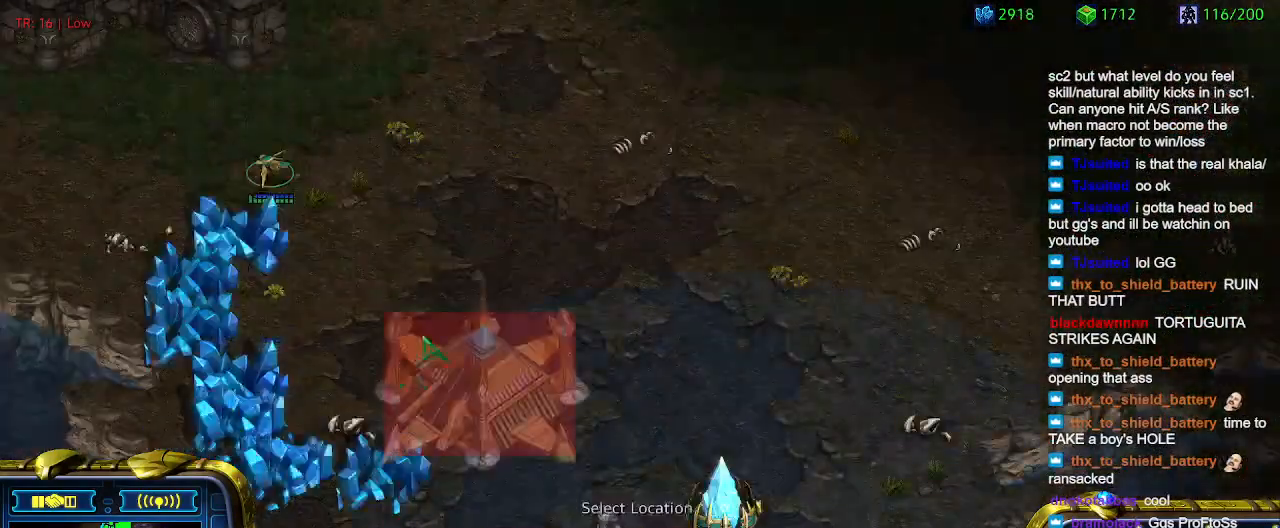
{"keys": [], "events": []}
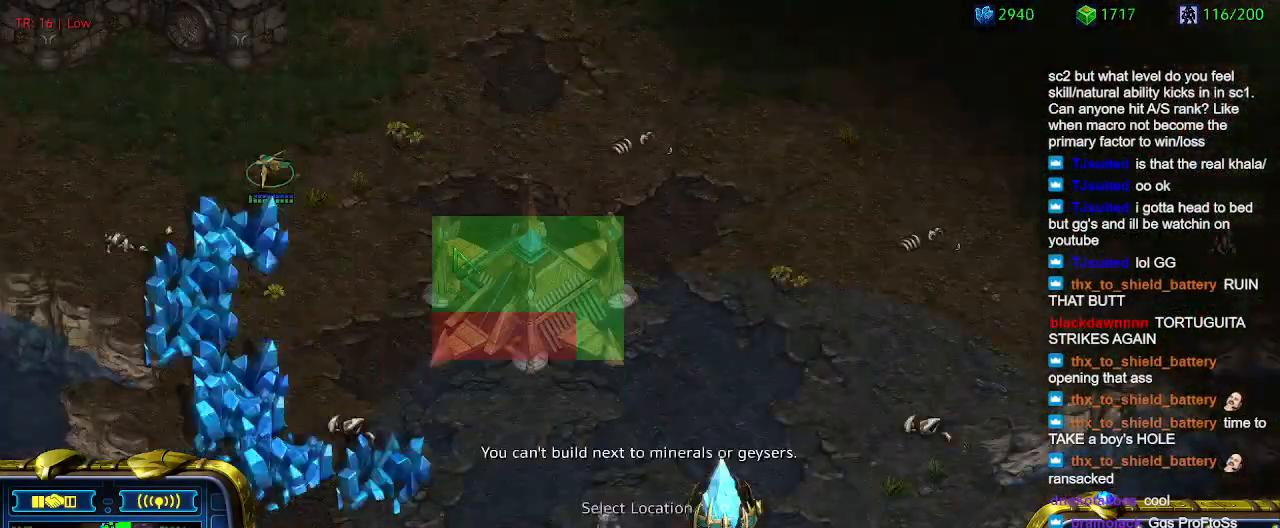
{"keys": [], "events": []}
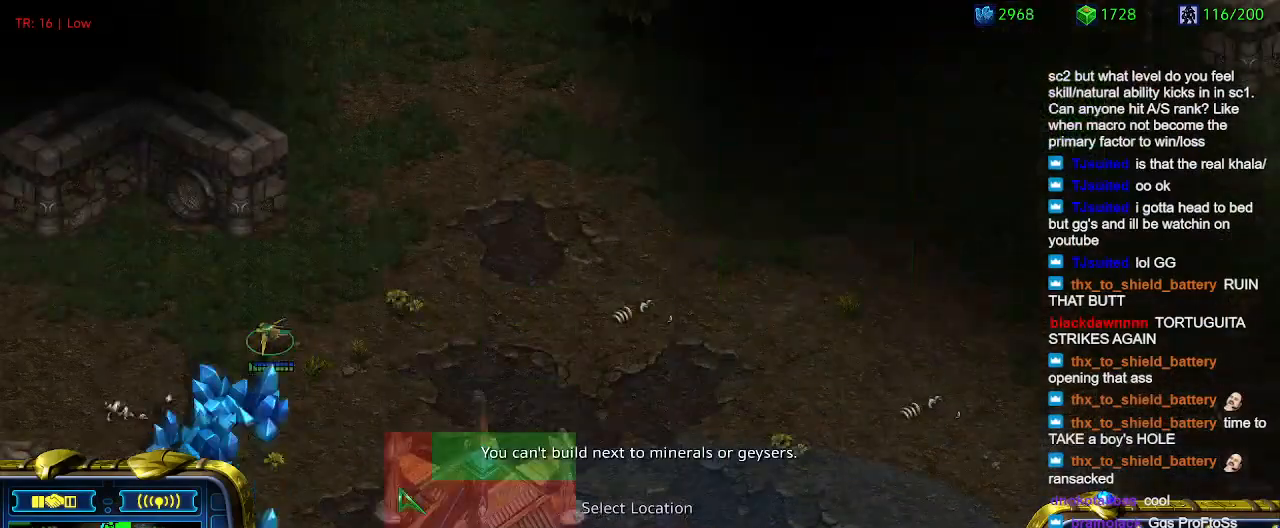
{"keys": [], "events": []}
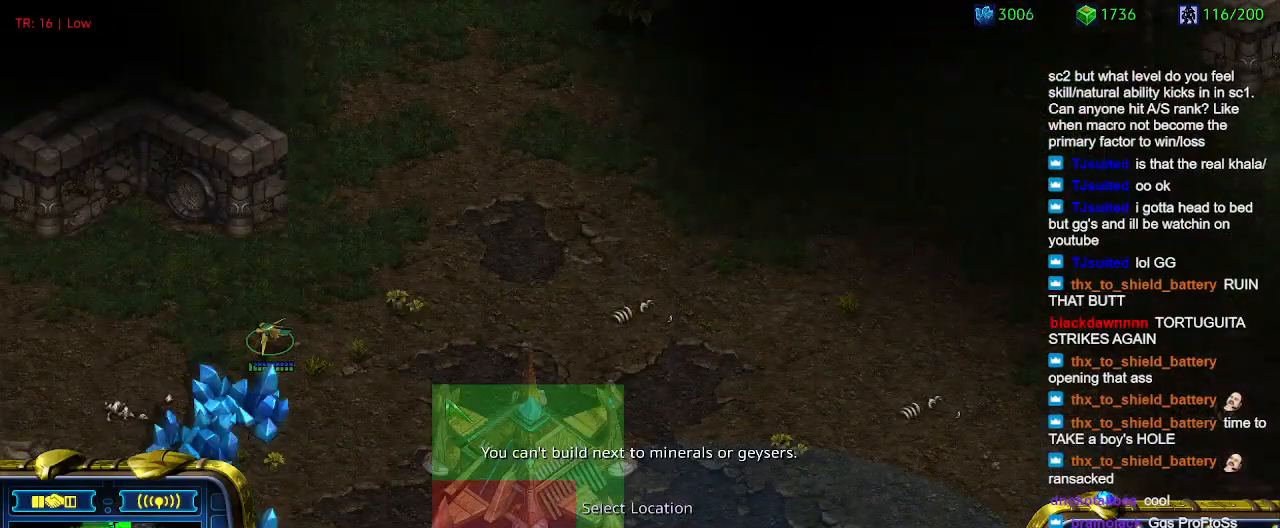
{"keys": [], "events": []}
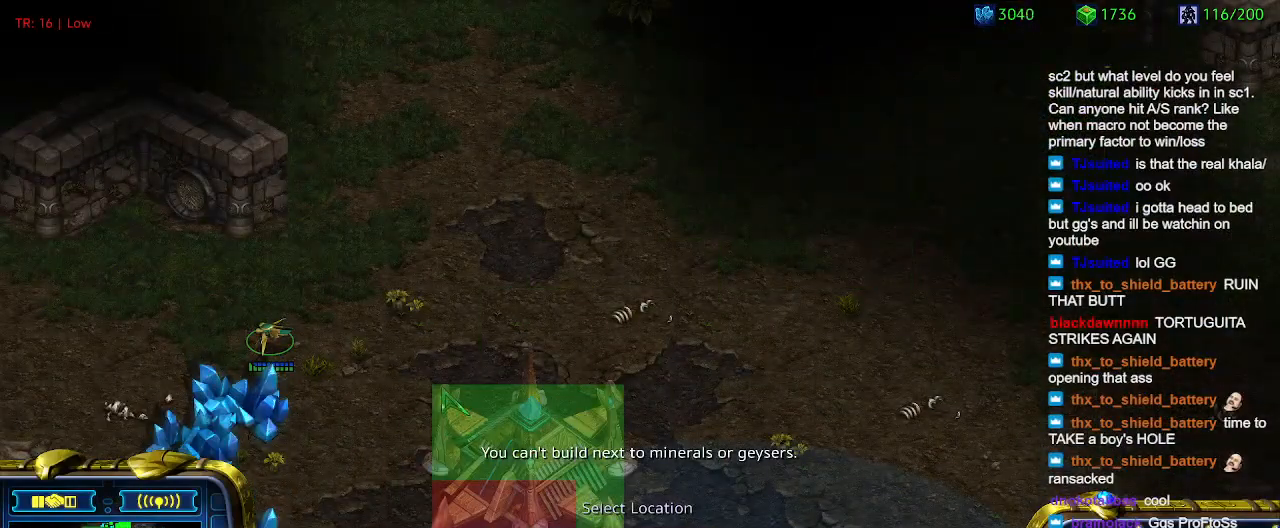
{"keys": [], "events": []}
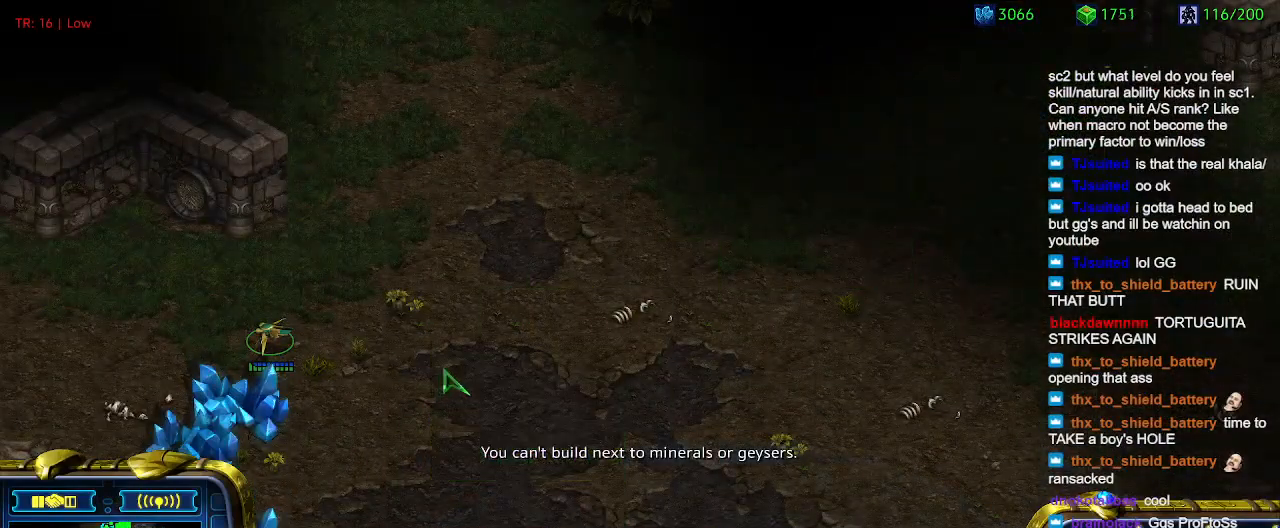
{"keys": [], "events": []}
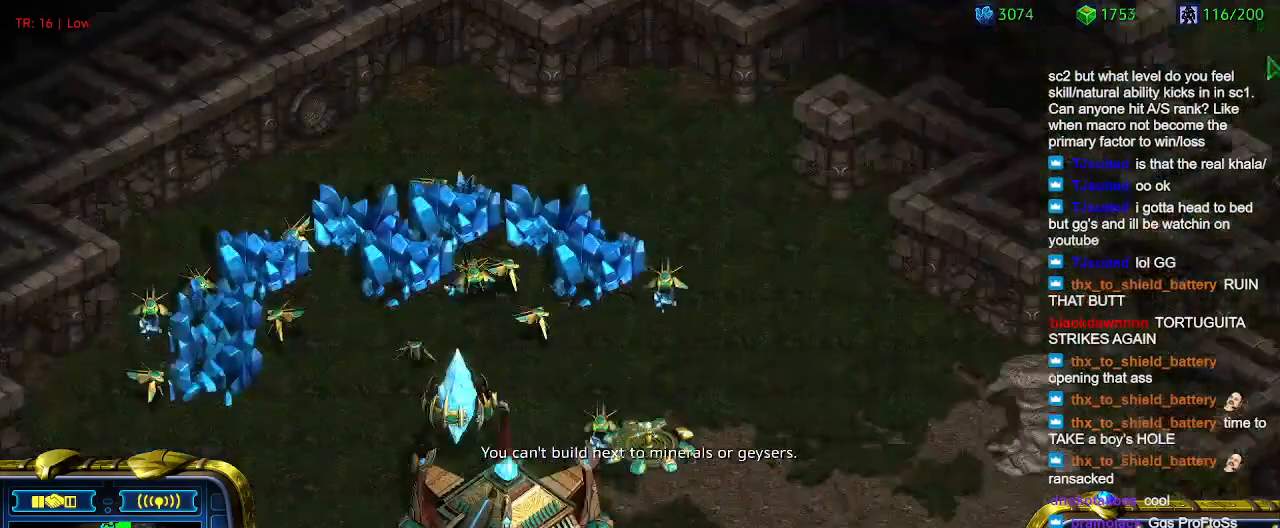
{"keys": [], "events": []}
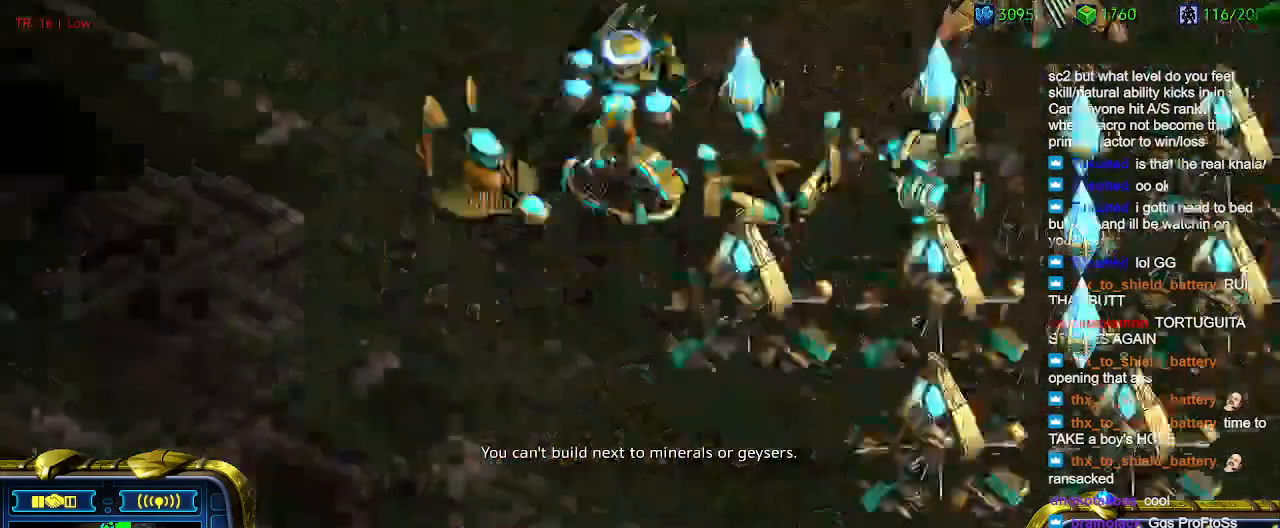
{"keys": ["w"], "events": [[466, "w", "down"]]}
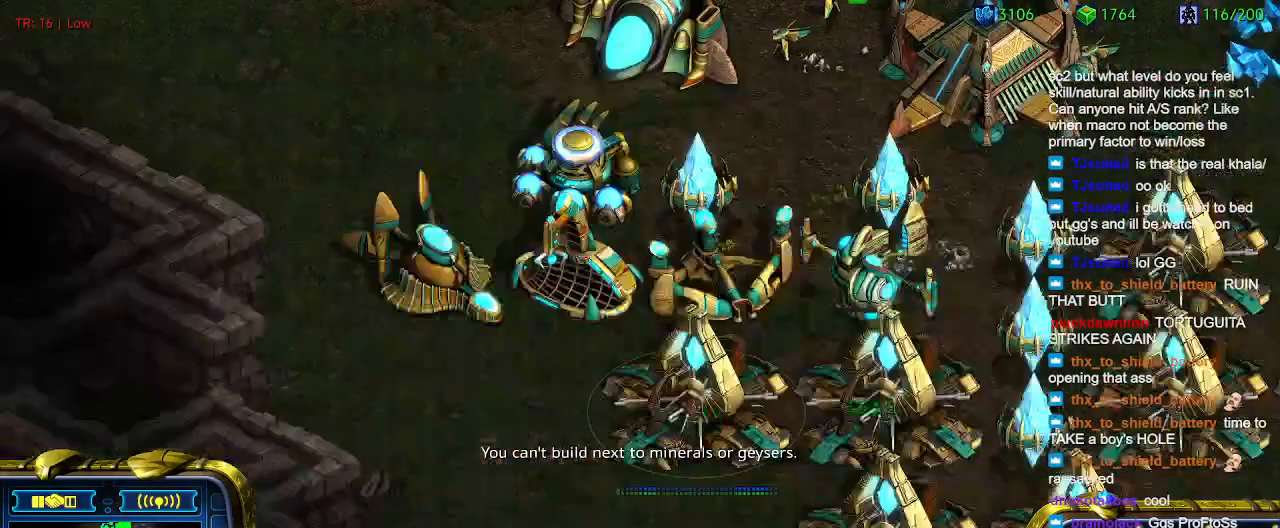
{"keys": [], "events": [[66, "w", "up"], [166, "w", "down"], [266, "w", "up"], [333, "w", "down"], [433, "w", "up"]]}
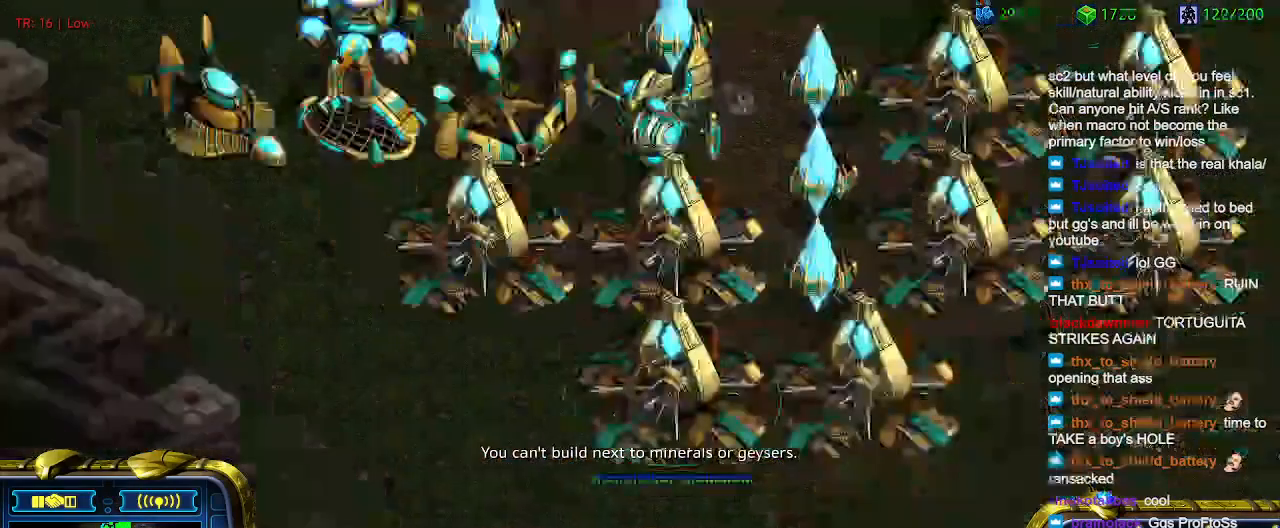
{"keys": [], "events": [[100, "w", "down"], [166, "w", "up"], [366, "w", "down"], [466, "w", "up"]]}
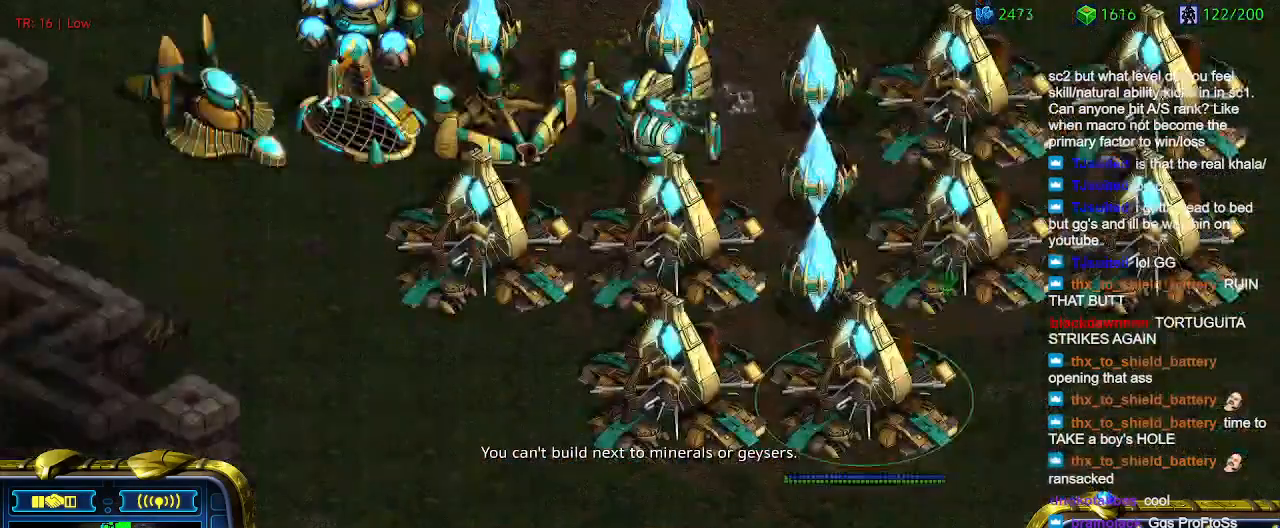
{"keys": ["q"], "events": [[100, "w", "down"], [200, "w", "up"], [333, "q", "down"], [366, "q", "up"], [466, "q", "down"]]}
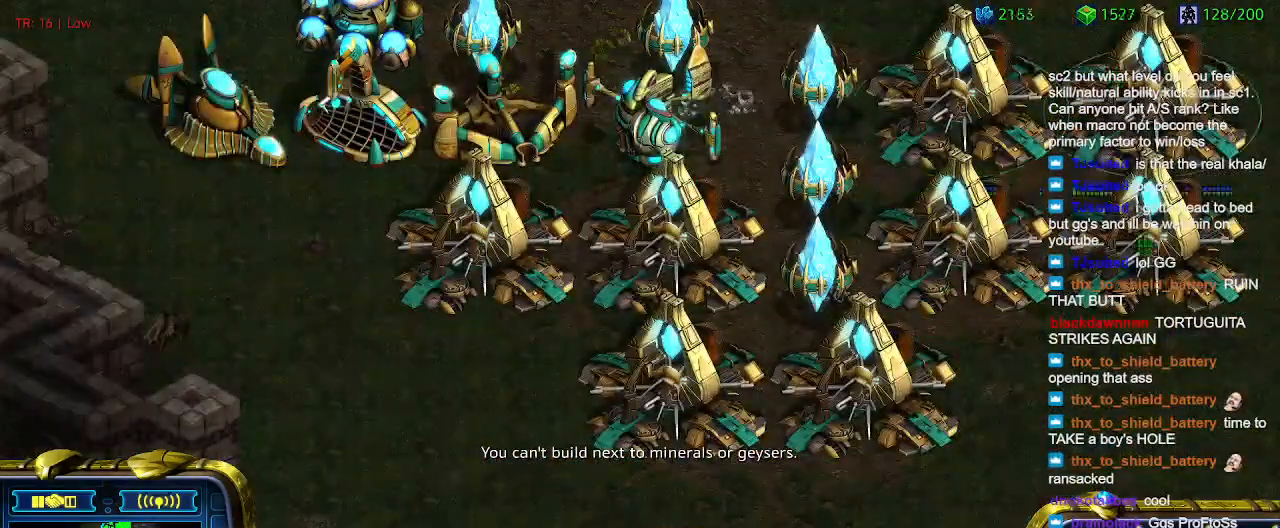
{"keys": [], "events": [[66, "q", "up"], [166, "q", "down"], [266, "q", "up"]]}
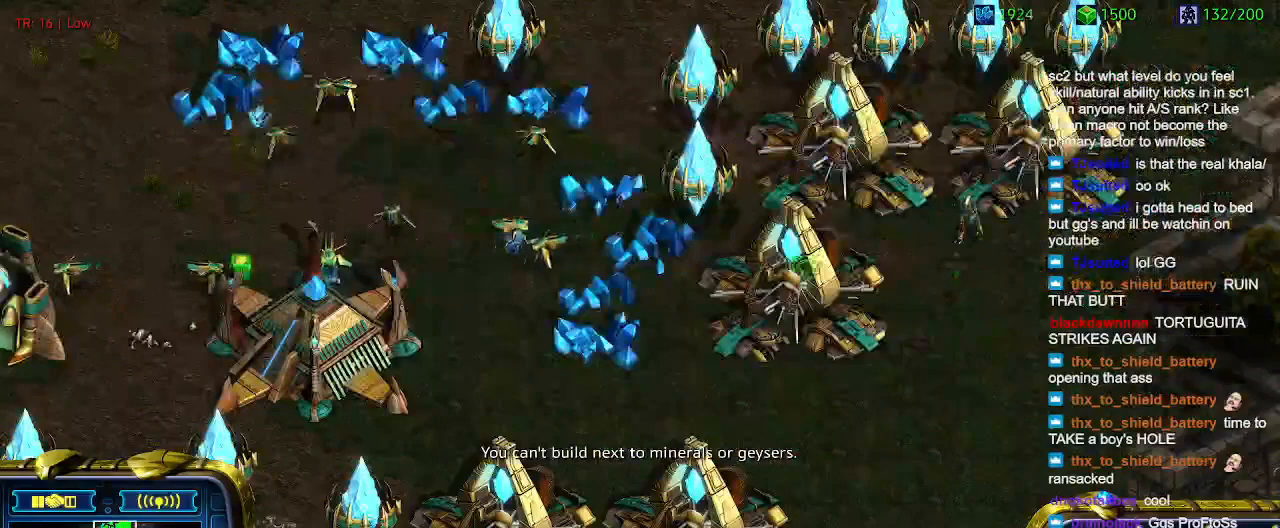
{"keys": [], "events": [[166, "e", "down"], [333, "e", "up"], [433, "e", "down"], [466, "e", "up"]]}
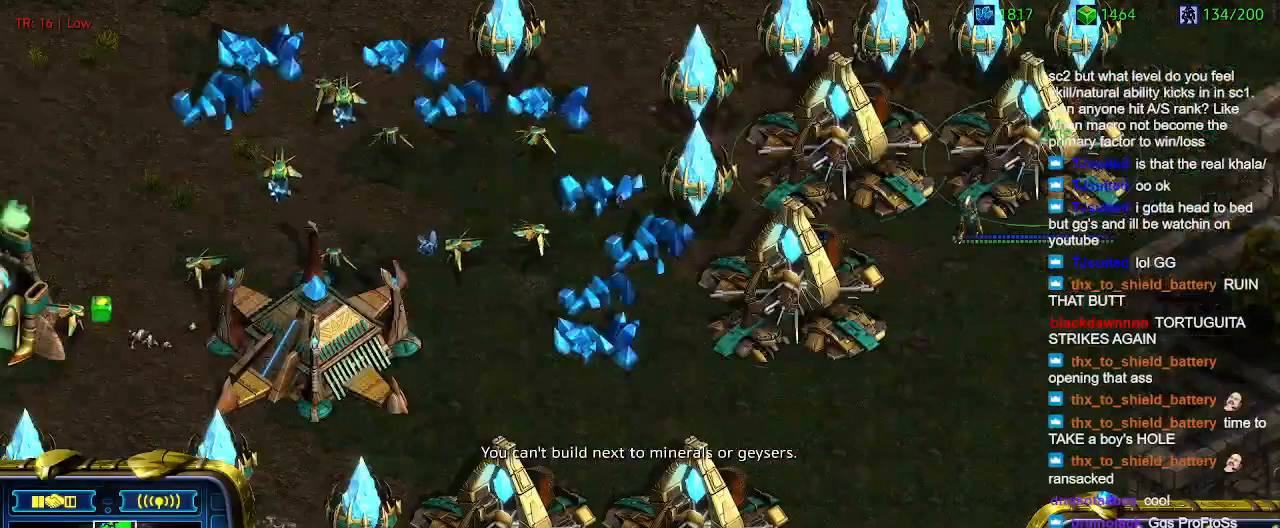
{"keys": [], "events": [[66, "q", "down"], [133, "q", "up"], [233, "q", "down"], [333, "q", "up"]]}
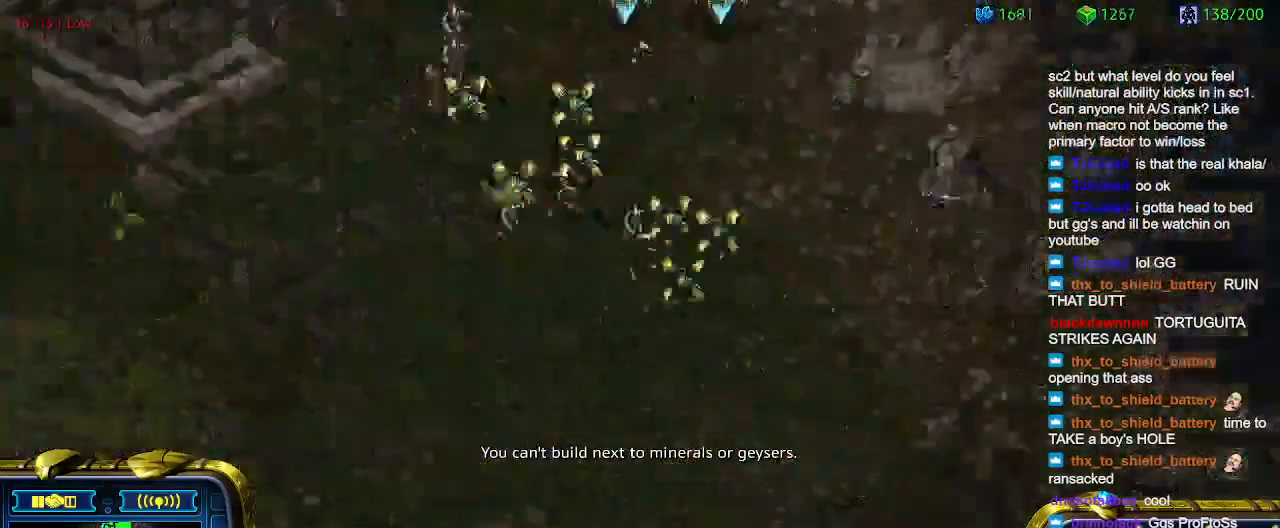
{"keys": [], "events": []}
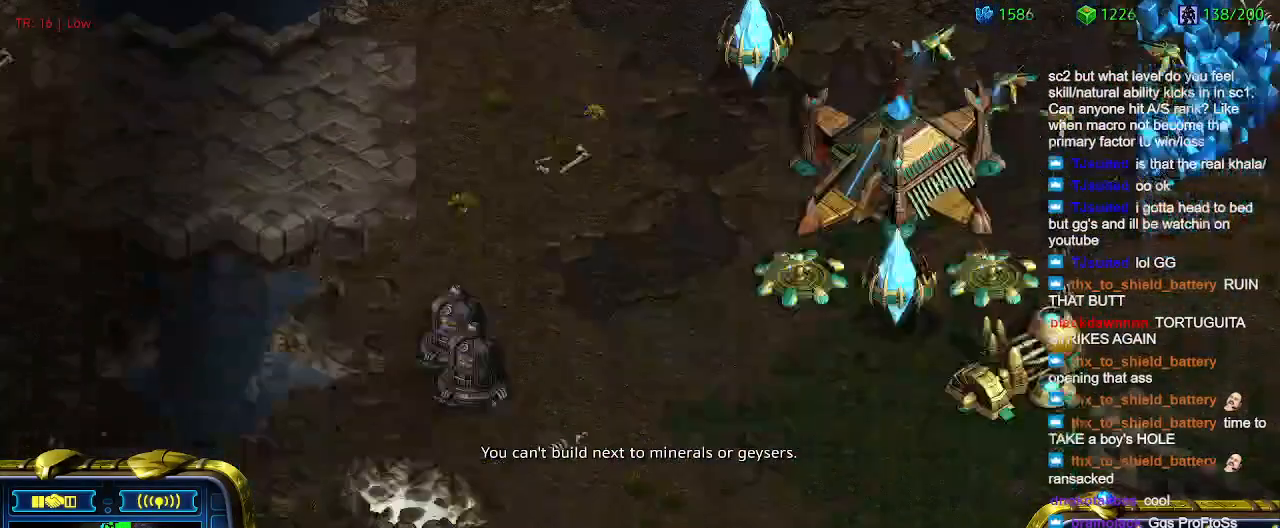
{"keys": [], "events": [[433, "q", "down"], [500, "q", "up"]]}
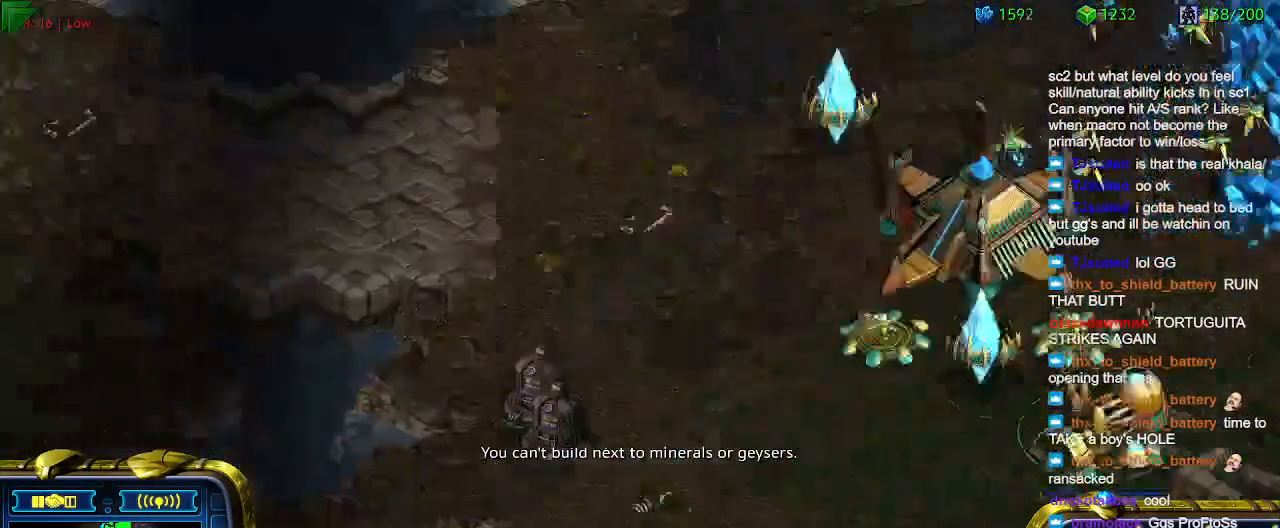
{"keys": [], "events": [[100, "q", "down"], [200, "q", "up"]]}
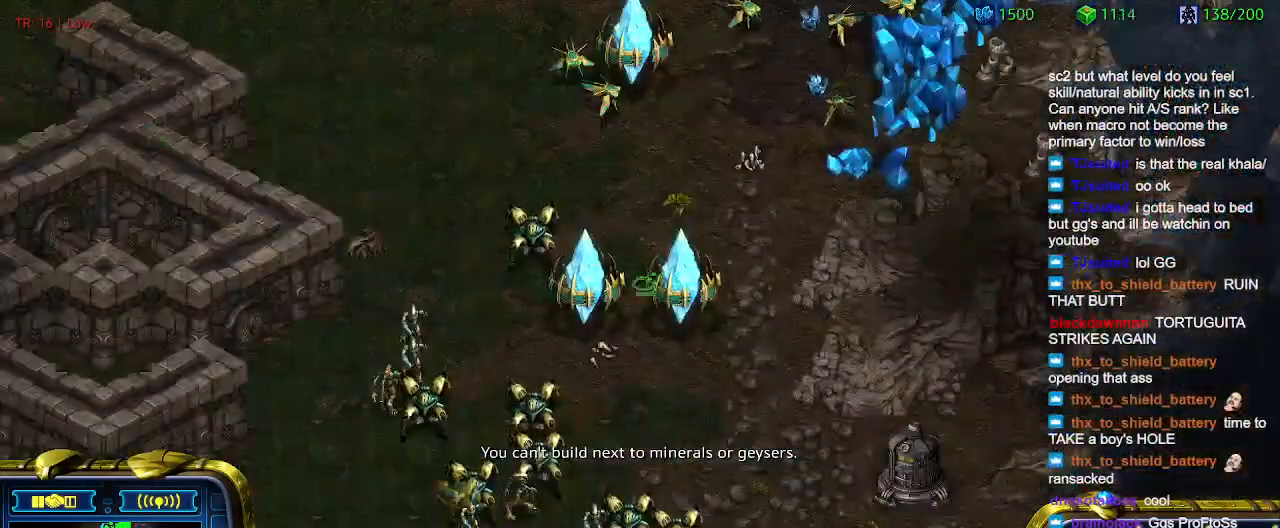
{"keys": [], "events": []}
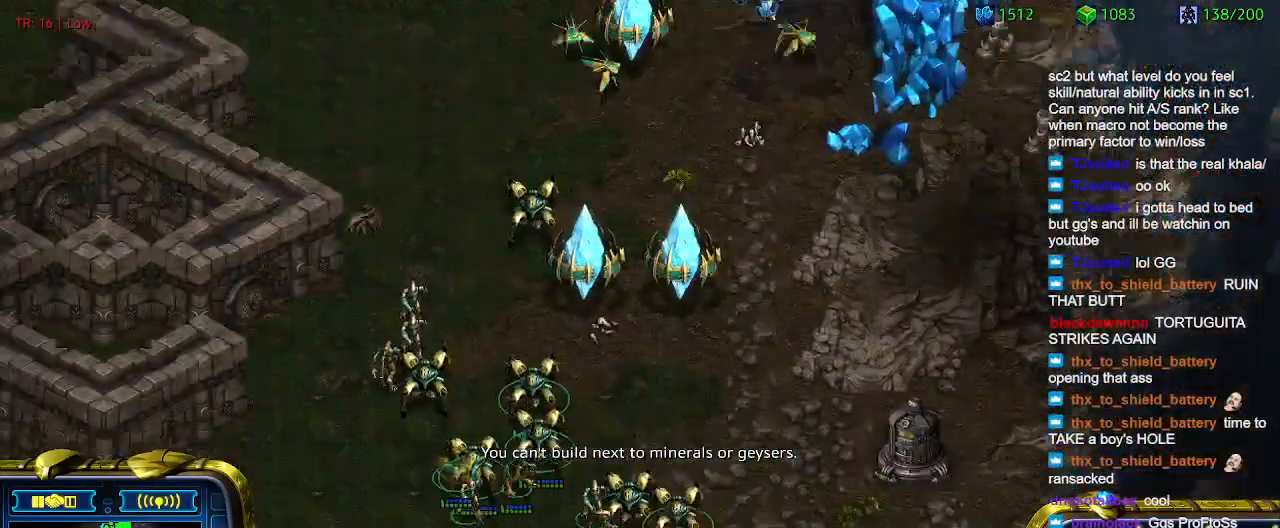
{"keys": ["a"], "events": [[233, "ctrl", "down"], [333, "1", "down"], [366, "1", "up"], [366, "ctrl", "up"], [466, "a", "down"]]}
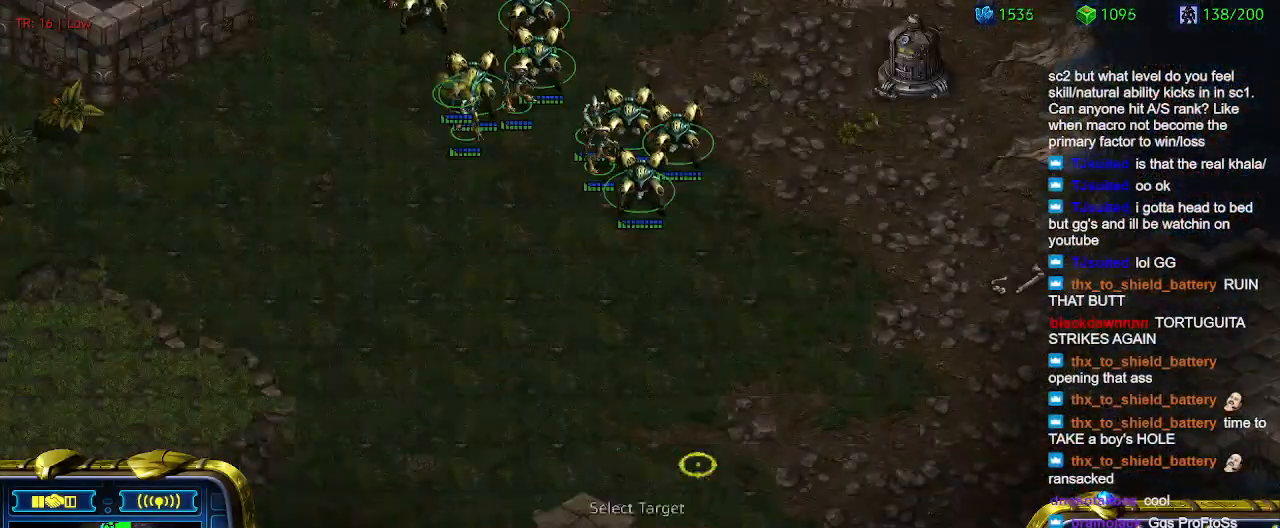
{"keys": [], "events": [[100, "a", "up"]]}
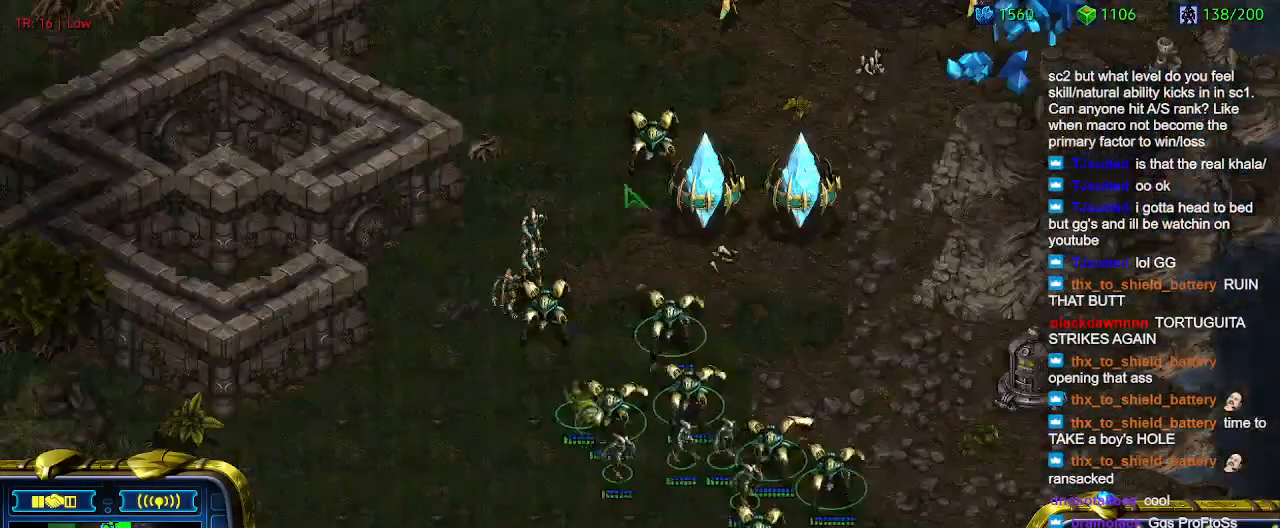
{"keys": [], "events": []}
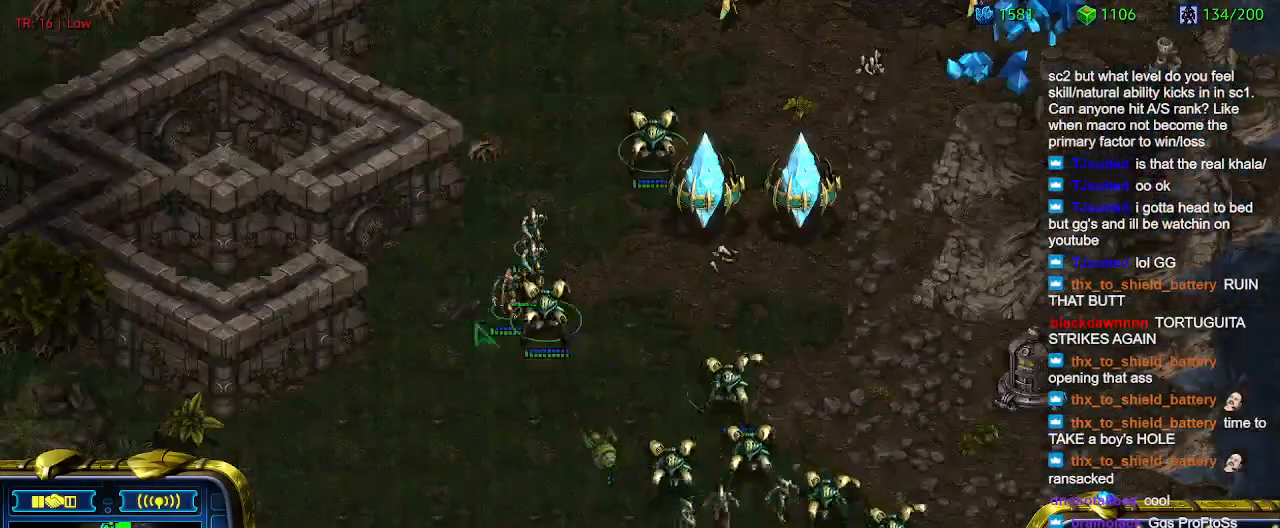
{"keys": [], "events": [[166, "ctrl", "down"], [233, "2", "down"], [333, "2", "up"], [333, "ctrl", "up"]]}
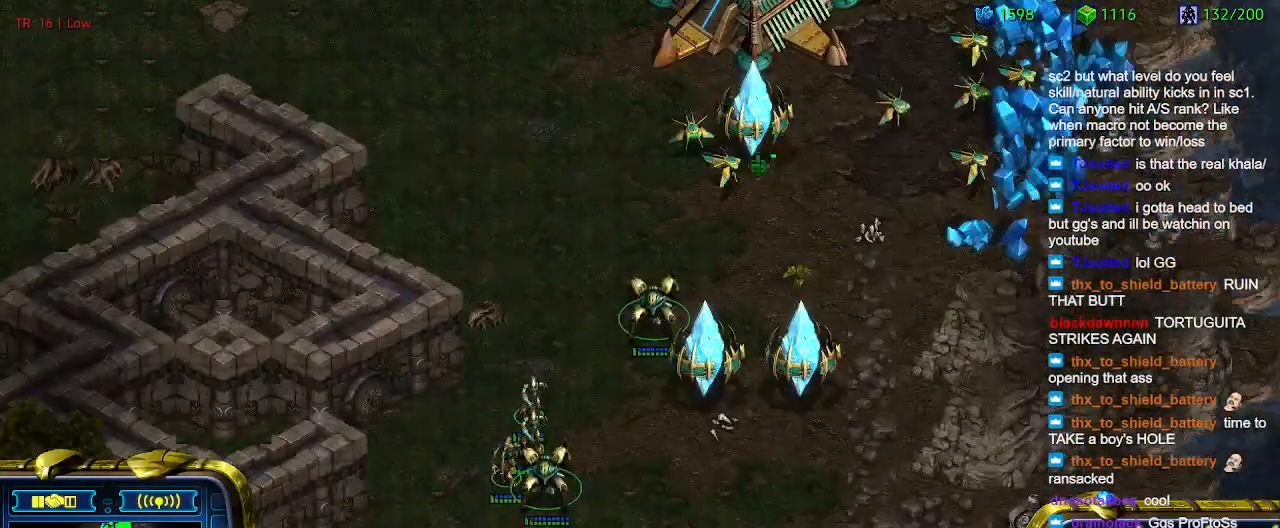
{"keys": [], "events": [[133, "q", "down"], [233, "q", "up"], [333, "s", "down"], [433, "s", "up"]]}
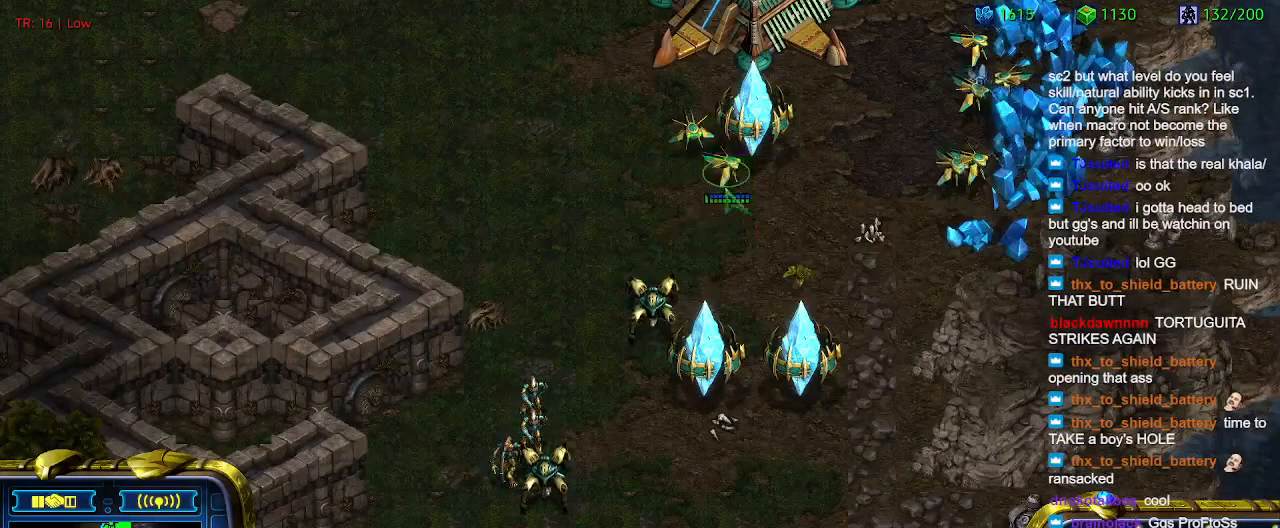
{"keys": [], "events": []}
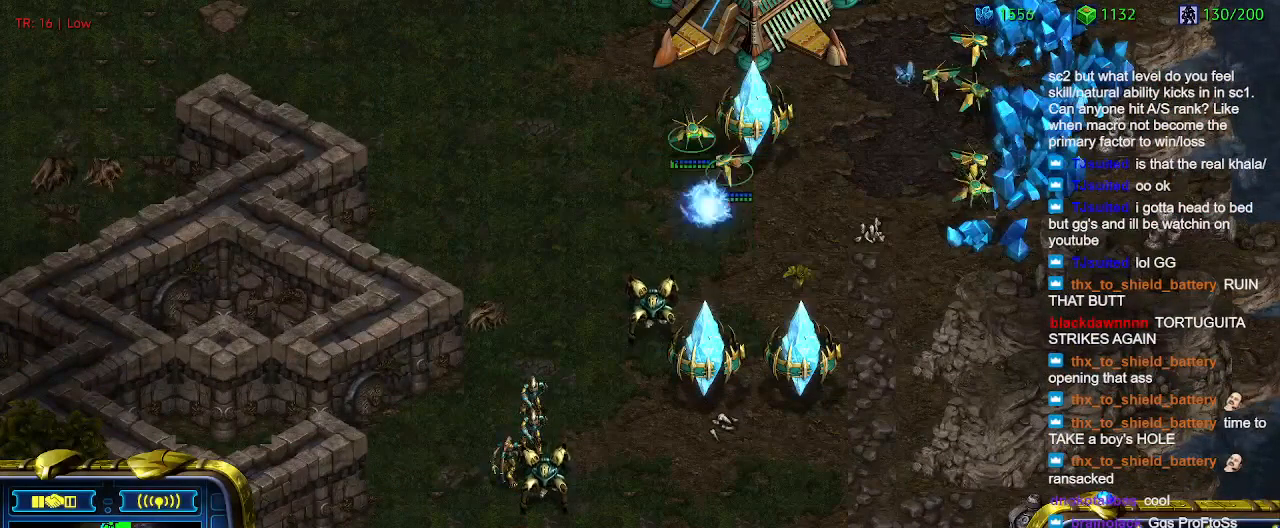
{"keys": [], "events": []}
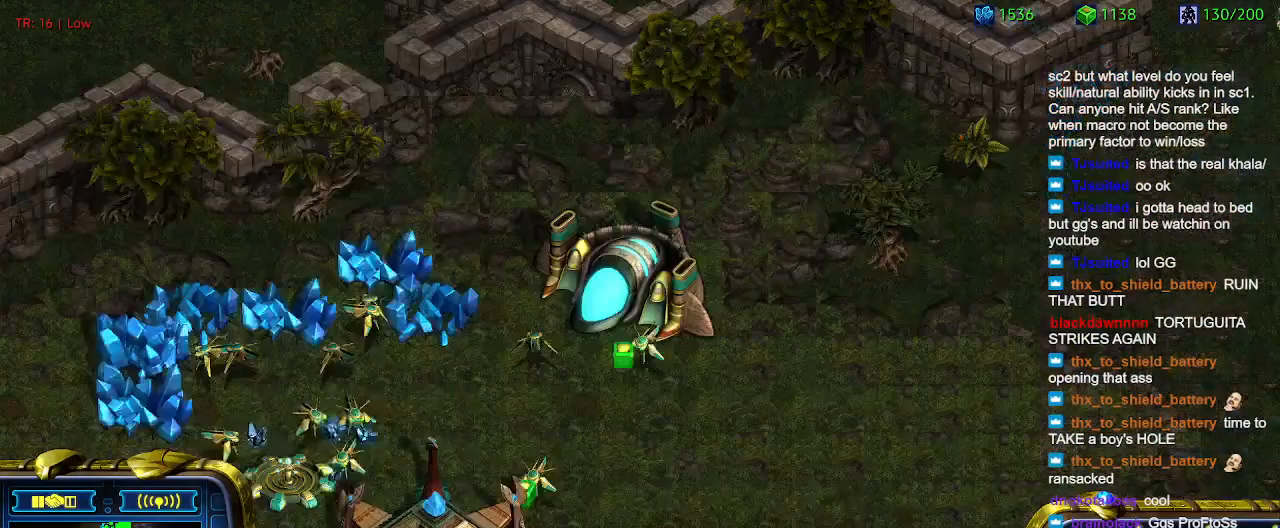
{"keys": [], "events": []}